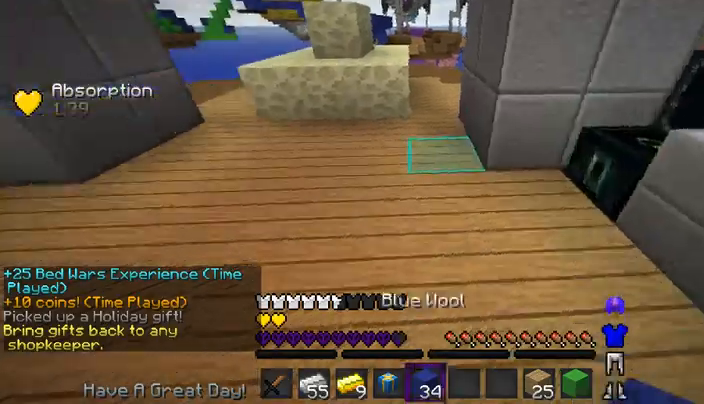
Gameplay with keyboard and mouse; each line is a JSON object with the keys and mouse buttons held at the frame after it. "events" lists presses ("down") and releases ("up") of "a", "d", "s", "space", "w", "mouse_left" and "mouse_right" between this image and that frame as [ms after this image, input, new state], when the widget could be followed in between. "mouse_left", "mouse_right" = the "left", "right" buttons of the "mouse" list. No other keys are recorded. Fast repeated clicks can show as one long hold. Mouse movement is not recorded.
{"keys": ["a", "w"], "mouse": [], "events": []}
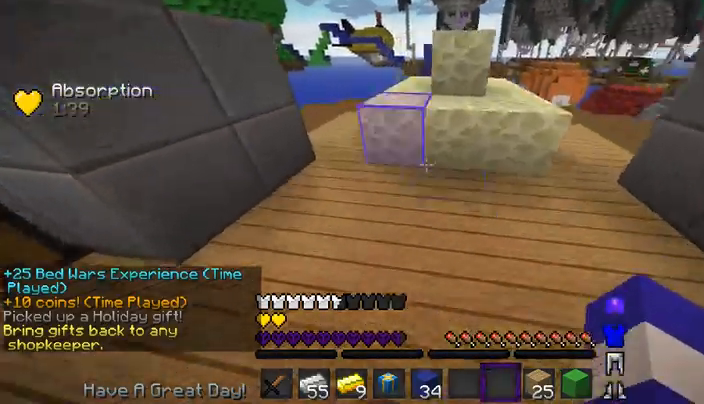
{"keys": ["a", "w"], "mouse": [], "events": []}
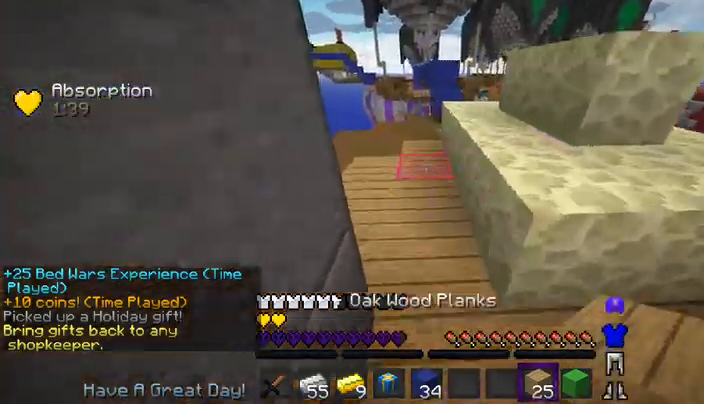
{"keys": ["a", "w"], "mouse": [], "events": [[33, "a", "up"], [167, "a", "down"]]}
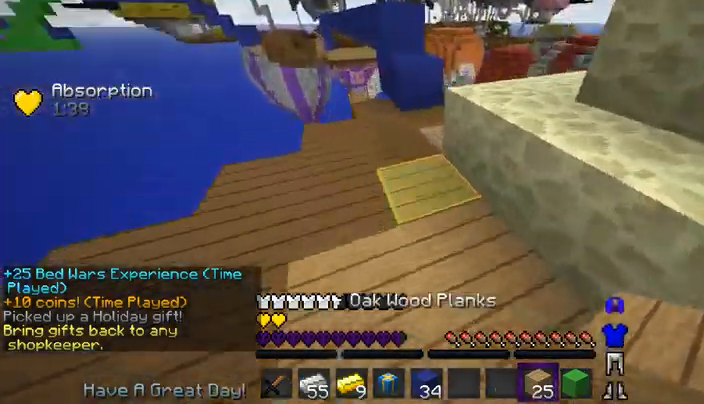
{"keys": [], "mouse": ["right"], "events": [[67, "w", "up"], [100, "a", "up"], [200, "mouse_right", "down"], [200, "s", "down"], [367, "s", "up"]]}
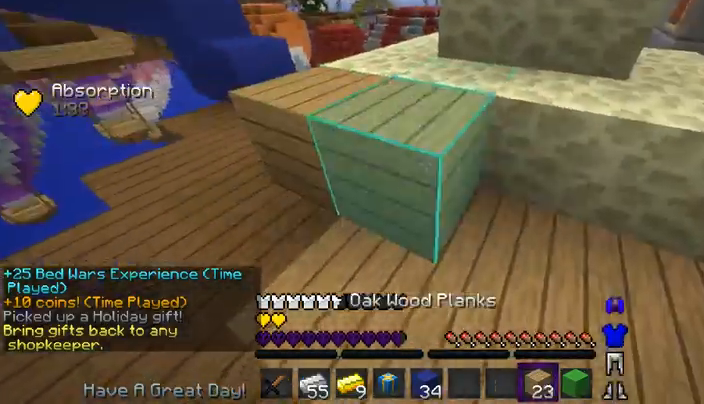
{"keys": [], "mouse": ["right"], "events": [[100, "d", "down"], [100, "mouse_right", "up"], [300, "d", "up"], [333, "mouse_right", "down"]]}
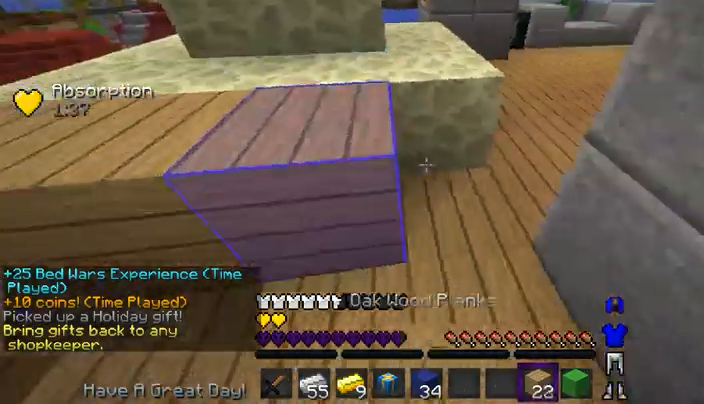
{"keys": ["space", "w"], "mouse": [], "events": [[33, "mouse_right", "up"], [100, "w", "down"], [200, "mouse_right", "down"], [267, "w", "up"], [367, "mouse_right", "up"], [367, "space", "down"], [367, "w", "down"]]}
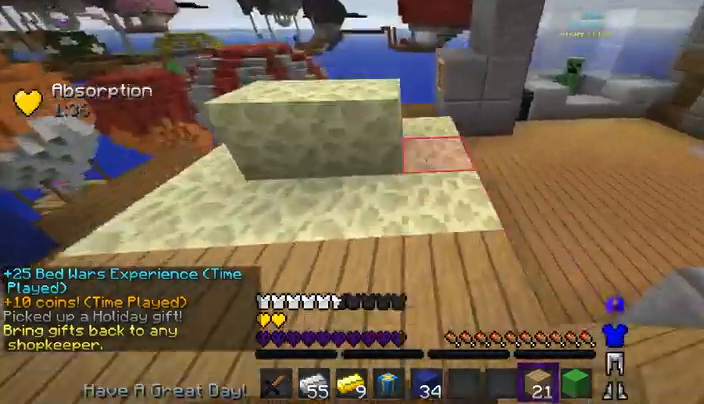
{"keys": [], "mouse": [], "events": [[100, "space", "up"], [333, "w", "up"]]}
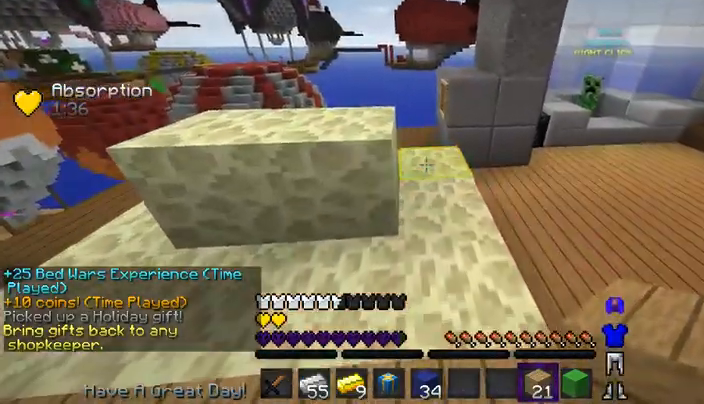
{"keys": [], "mouse": ["right"], "events": [[33, "mouse_right", "down"], [167, "s", "down"], [367, "s", "up"]]}
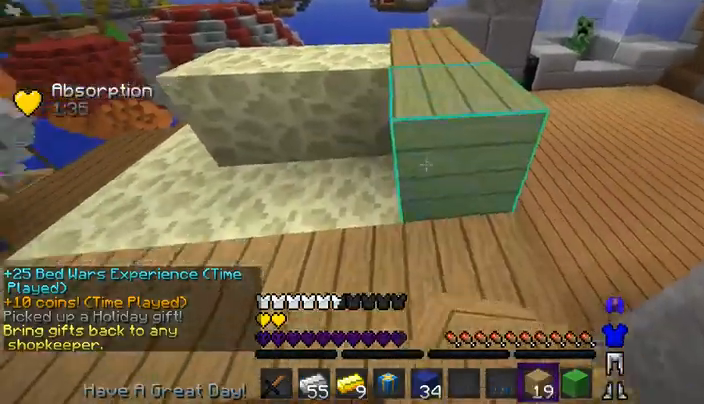
{"keys": ["a"], "mouse": [], "events": [[33, "mouse_right", "up"], [67, "a", "down"], [267, "a", "up"], [267, "mouse_right", "down"], [400, "a", "down"], [433, "mouse_right", "up"]]}
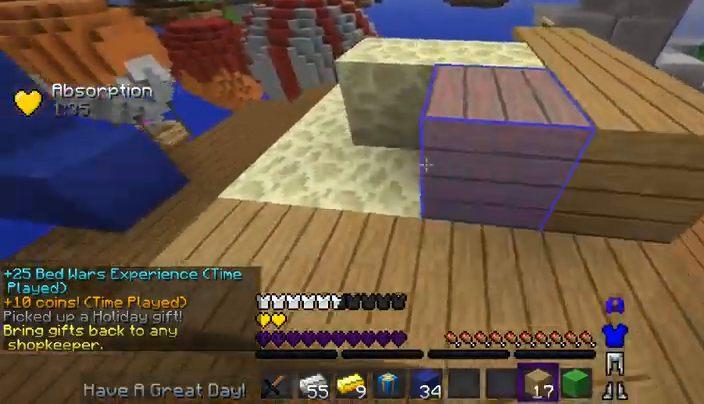
{"keys": ["a", "w"], "mouse": [], "events": [[100, "mouse_right", "down"], [167, "a", "up"], [333, "mouse_right", "up"], [467, "a", "down"], [500, "w", "down"]]}
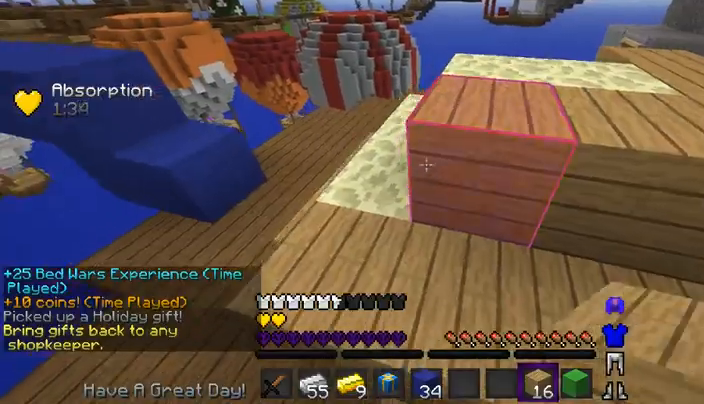
{"keys": [], "mouse": [], "events": [[67, "a", "up"], [200, "a", "down"], [300, "w", "up"], [367, "a", "up"]]}
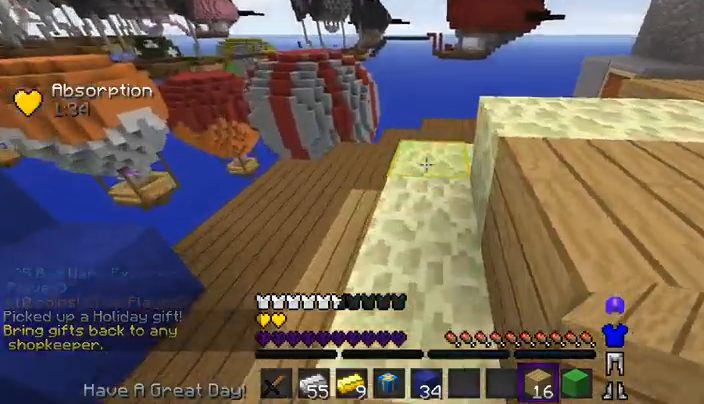
{"keys": ["s"], "mouse": ["right"], "events": [[67, "mouse_right", "down"], [167, "s", "down"]]}
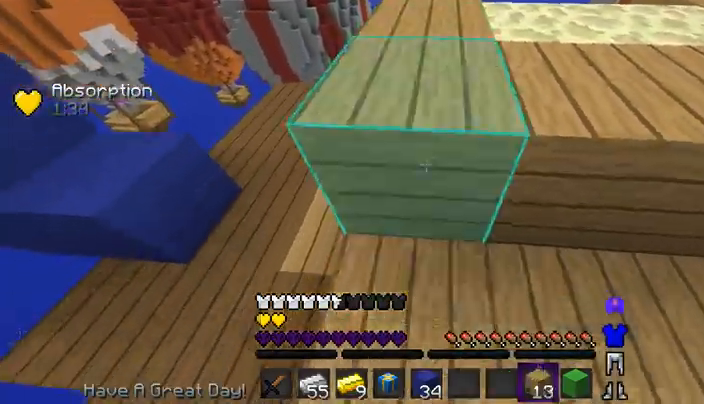
{"keys": ["d", "space", "w"], "mouse": [], "events": [[67, "s", "up"], [100, "mouse_right", "up"], [167, "w", "down"], [267, "space", "down"], [500, "d", "down"]]}
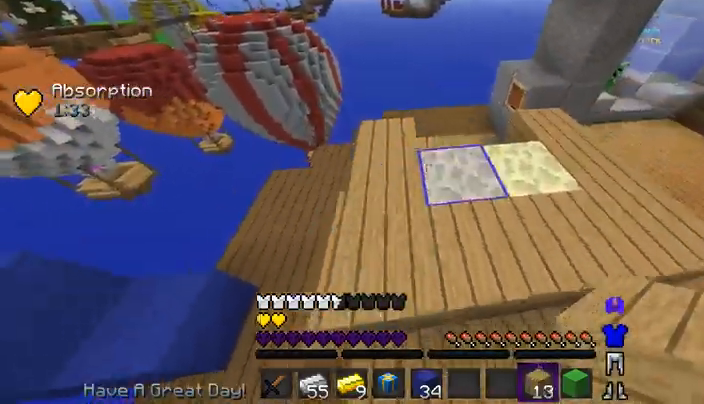
{"keys": ["d"], "mouse": [], "events": [[67, "space", "up"], [100, "w", "up"], [200, "d", "up"], [233, "mouse_right", "down"], [367, "d", "down"], [400, "mouse_right", "up"]]}
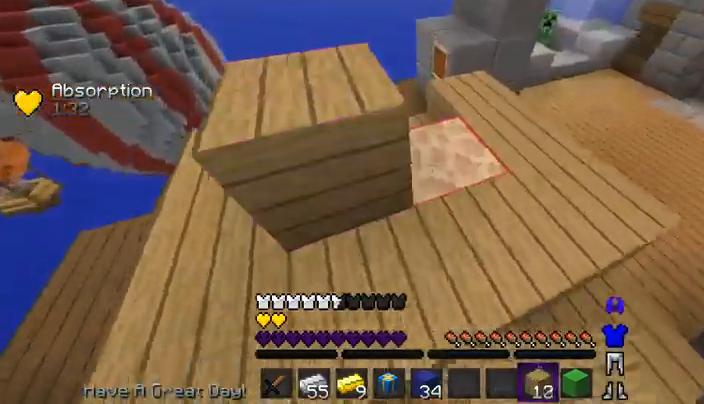
{"keys": ["d", "w"], "mouse": [], "events": [[67, "d", "up"], [67, "mouse_right", "down"], [167, "w", "down"], [233, "mouse_right", "up"], [267, "d", "down"]]}
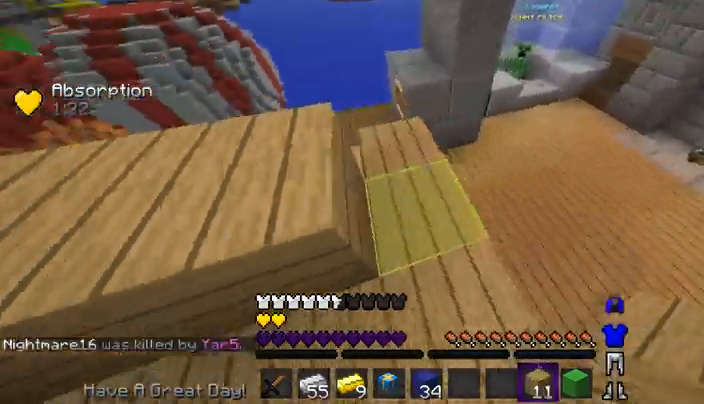
{"keys": ["w"], "mouse": [], "events": [[100, "d", "up"]]}
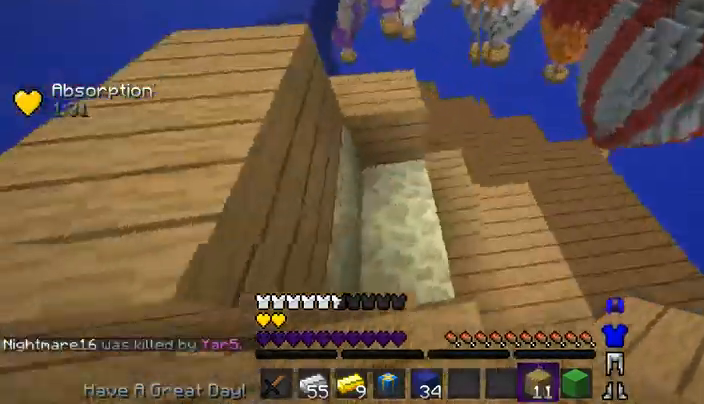
{"keys": [], "mouse": ["right"], "events": [[100, "w", "up"], [233, "mouse_right", "down"]]}
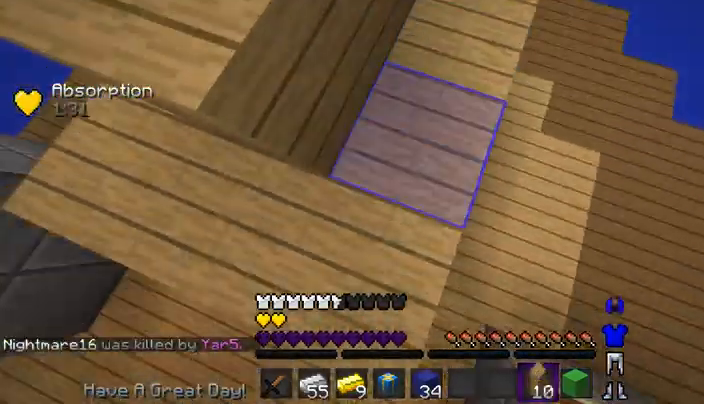
{"keys": ["s"], "mouse": [], "events": [[67, "mouse_right", "up"], [100, "d", "down"], [367, "d", "up"], [400, "s", "down"]]}